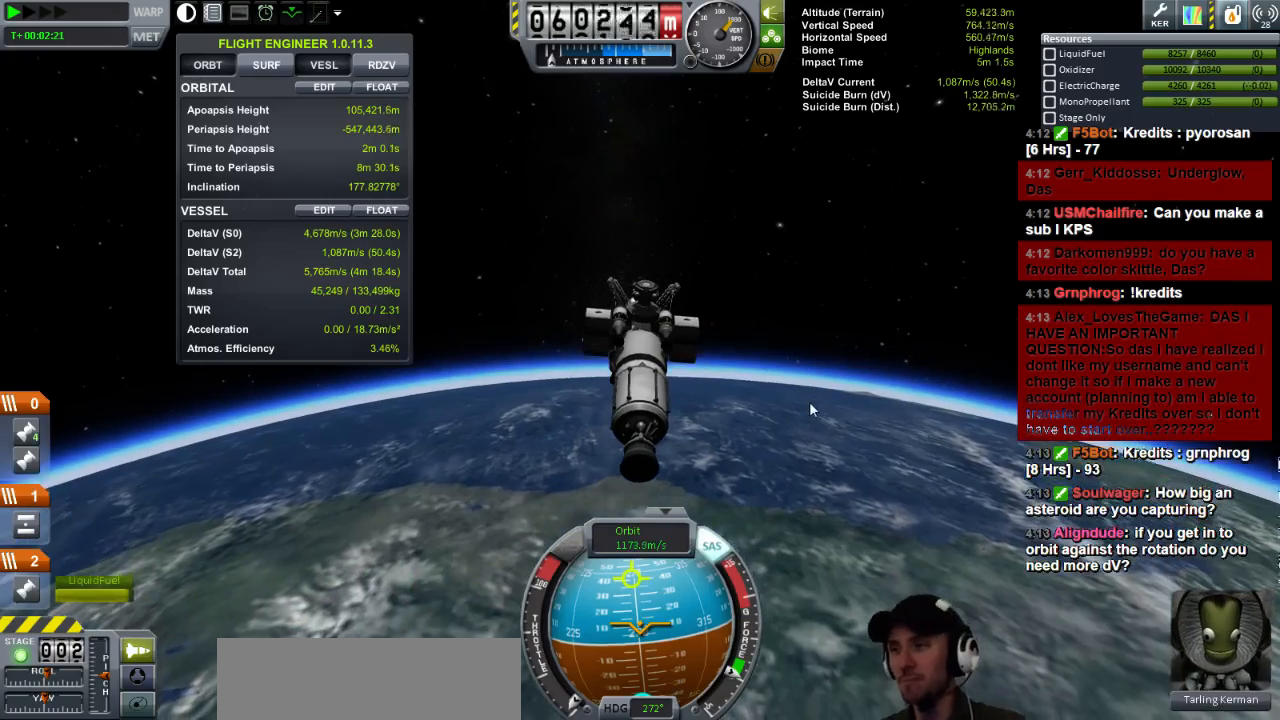
Gameplay with keyboard; each line is a JSON object with the keys held at the frame after it. "events" lists presses ("down") and releases ("up") of "a", "d", "e", "h", "i", "j", "k", "l", "n", "q", "s" and "w" between this image and that frame as [ms after this image, input, new state], when the widget could be followed in between. No other keys are recorded. Mouse input is not recorded.
{"keys": ["q"], "events": [[360, "q", "down"]]}
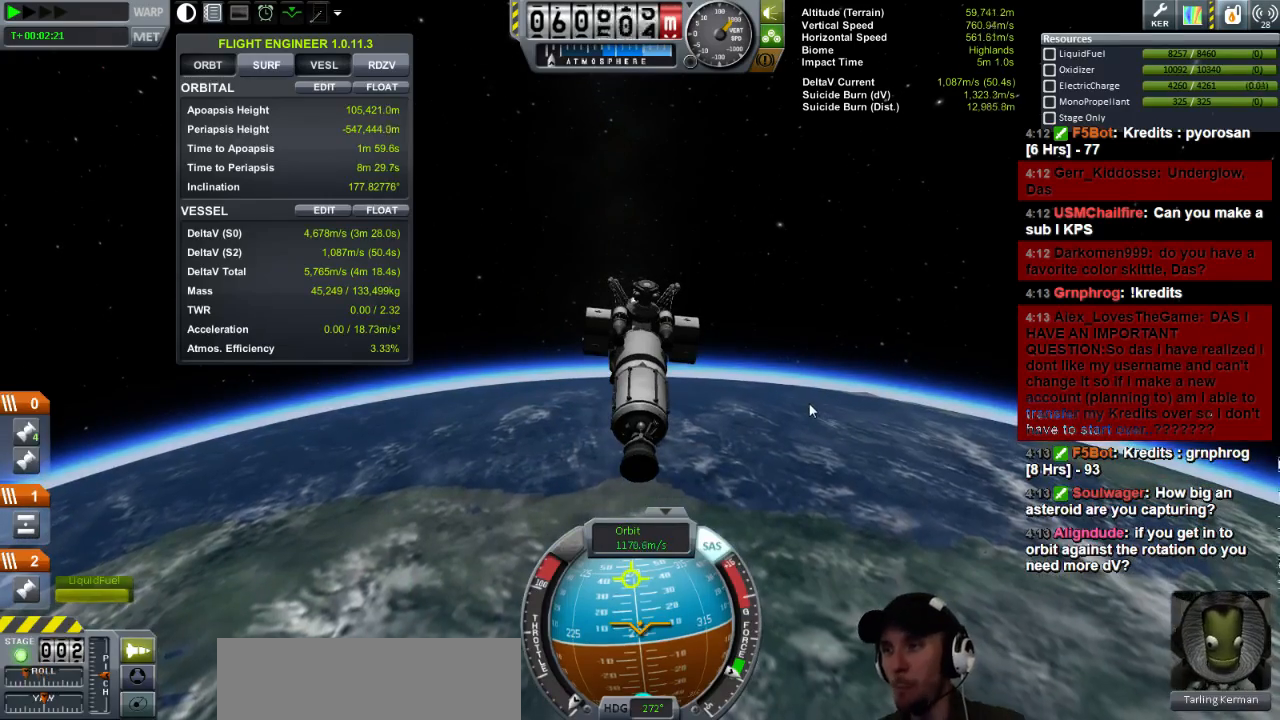
{"keys": ["q"], "events": []}
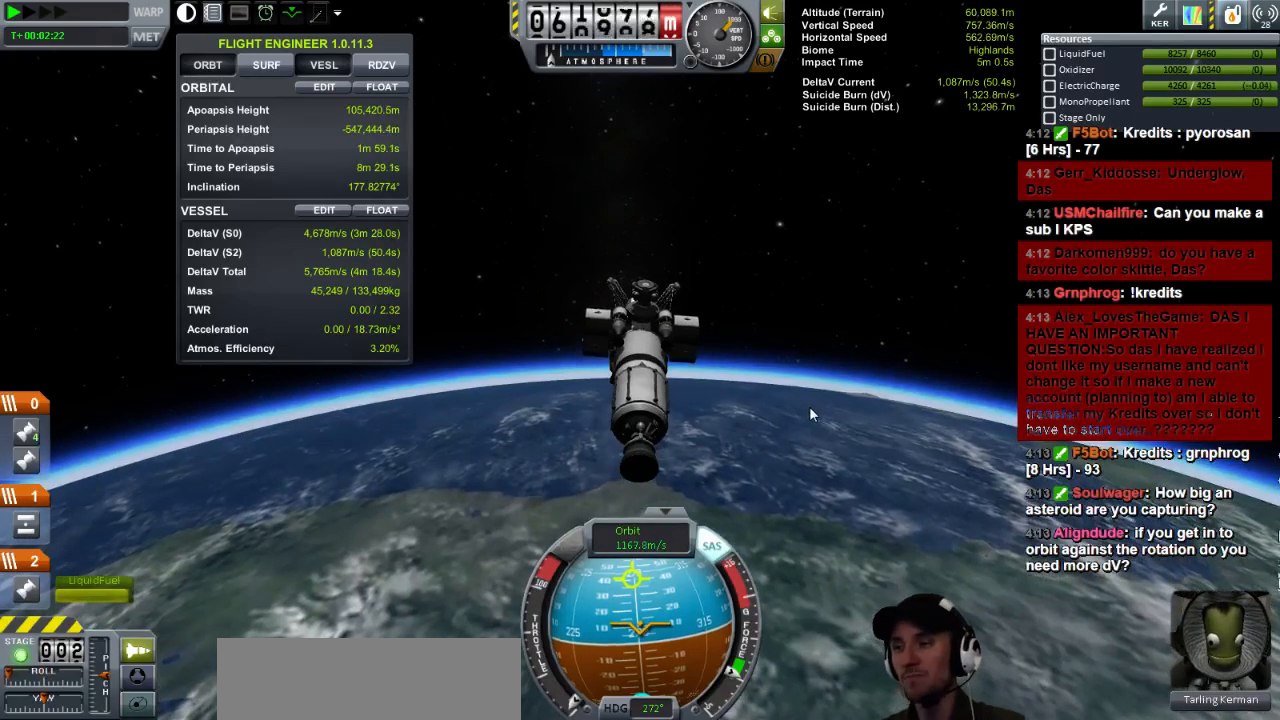
{"keys": [], "events": [[160, "q", "up"]]}
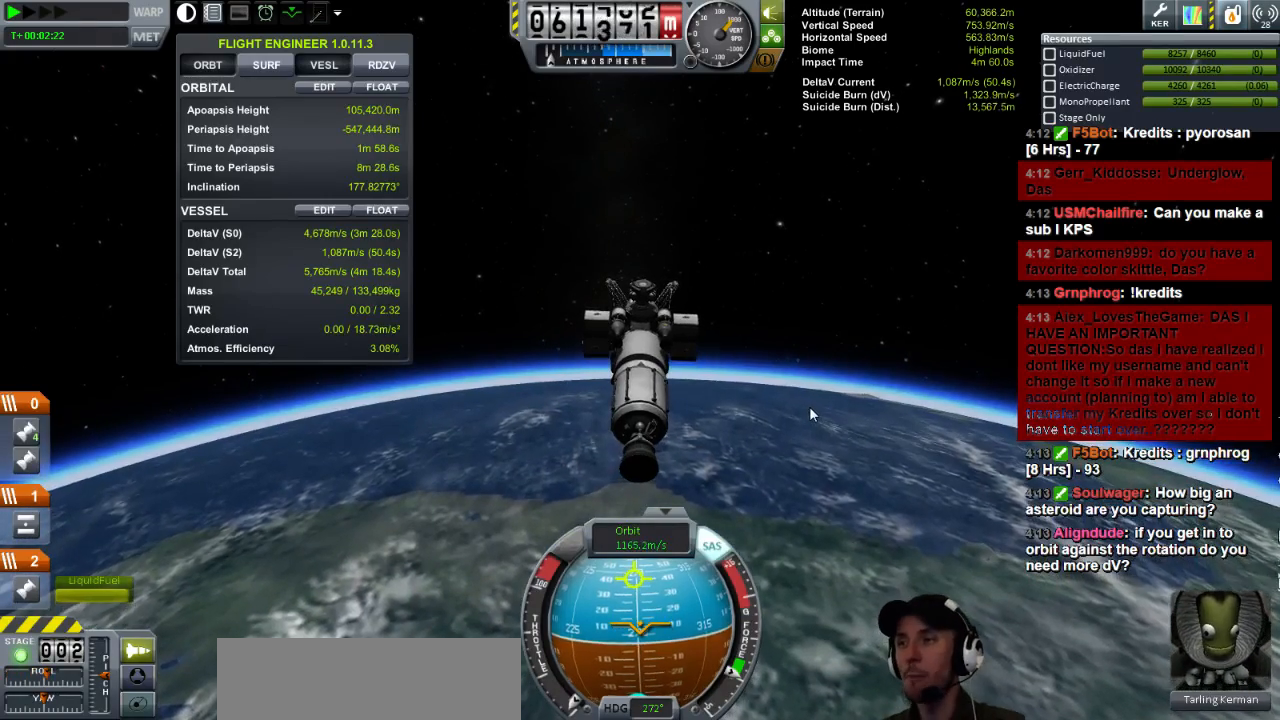
{"keys": ["e"], "events": [[160, "e", "down"]]}
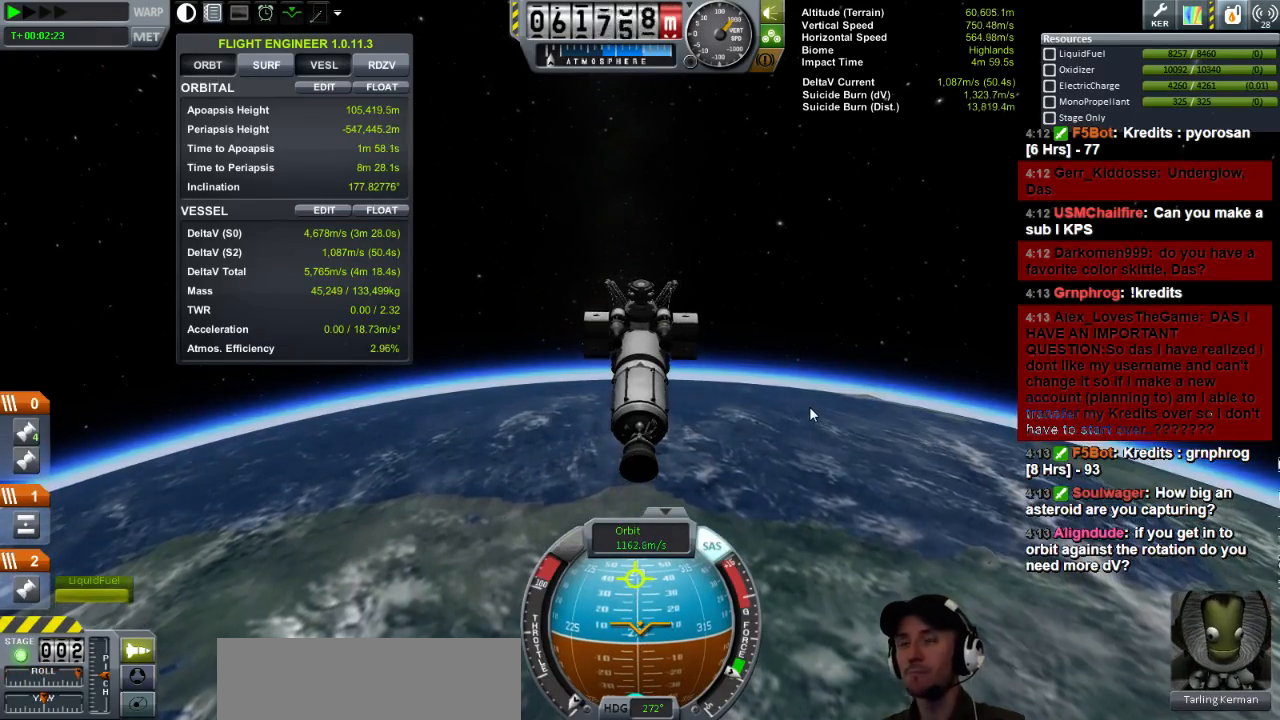
{"keys": [], "events": [[40, "e", "up"]]}